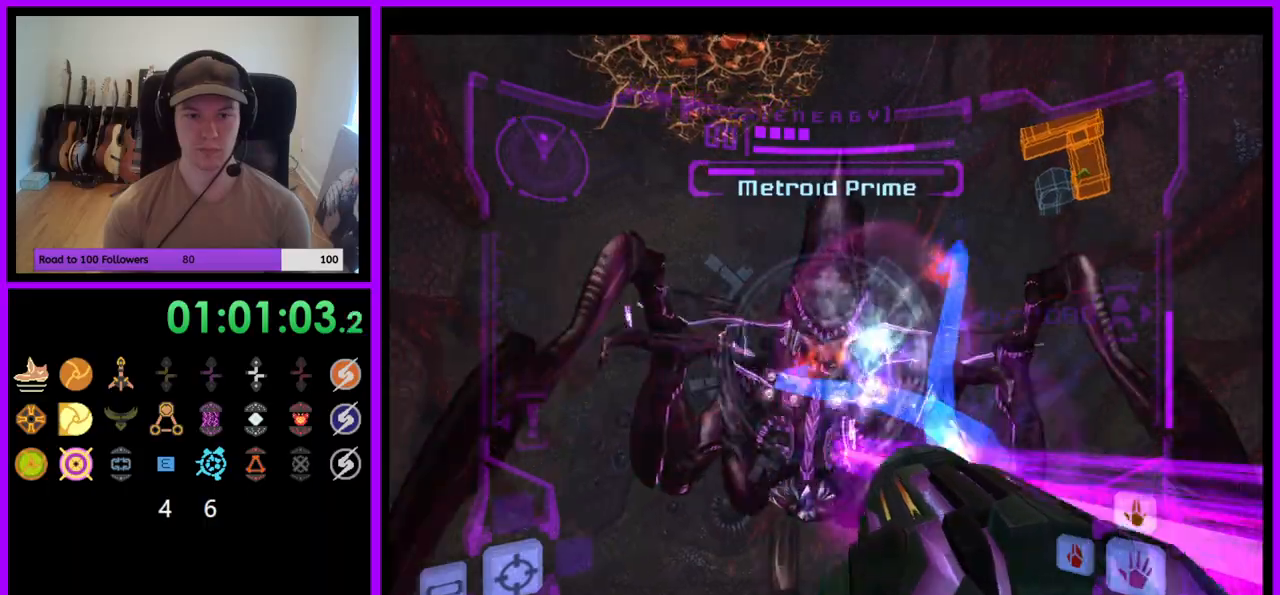
Gameplay with a controller (Nintendo layout); each line is a JSON object with the inputs held at the frame after it. "events" lists button and stick changes between this image and that frame as [ms after this image, input, new state], when the widget could be followed in between. Not read: L3 R3.
{"buttons": ["A", "L1"], "left_stick": "center", "right_stick": "center", "events": [[250, "B", "down"], [400, "B", "up"]]}
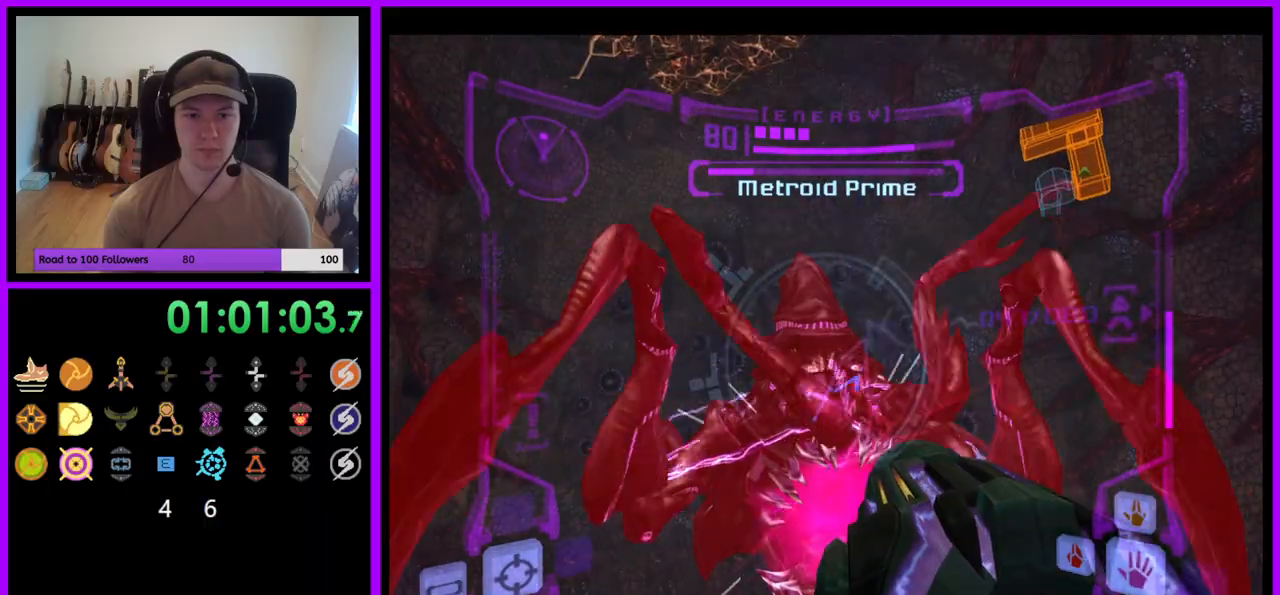
{"buttons": ["A", "L1"], "left_stick": "right", "right_stick": "center", "events": [[233, "B", "down"], [333, "left_stick", "right"], [400, "B", "up"]]}
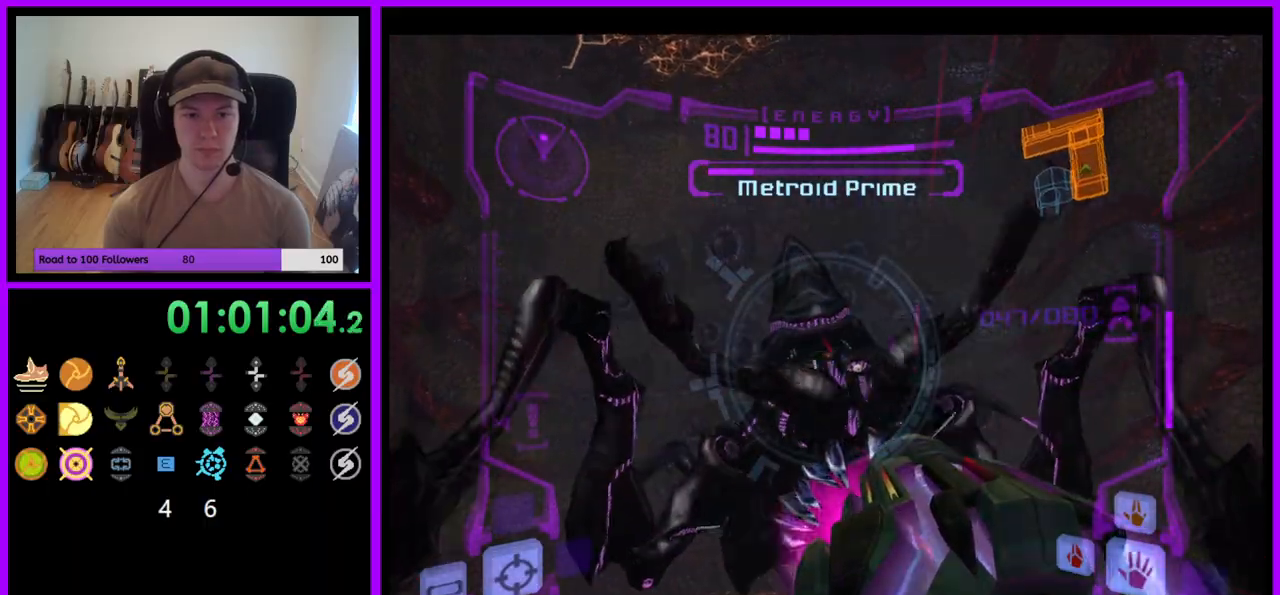
{"buttons": ["A", "L1"], "left_stick": "down-right", "right_stick": "center", "events": [[233, "A", "up"], [417, "left_stick", "down-right"], [433, "A", "down"]]}
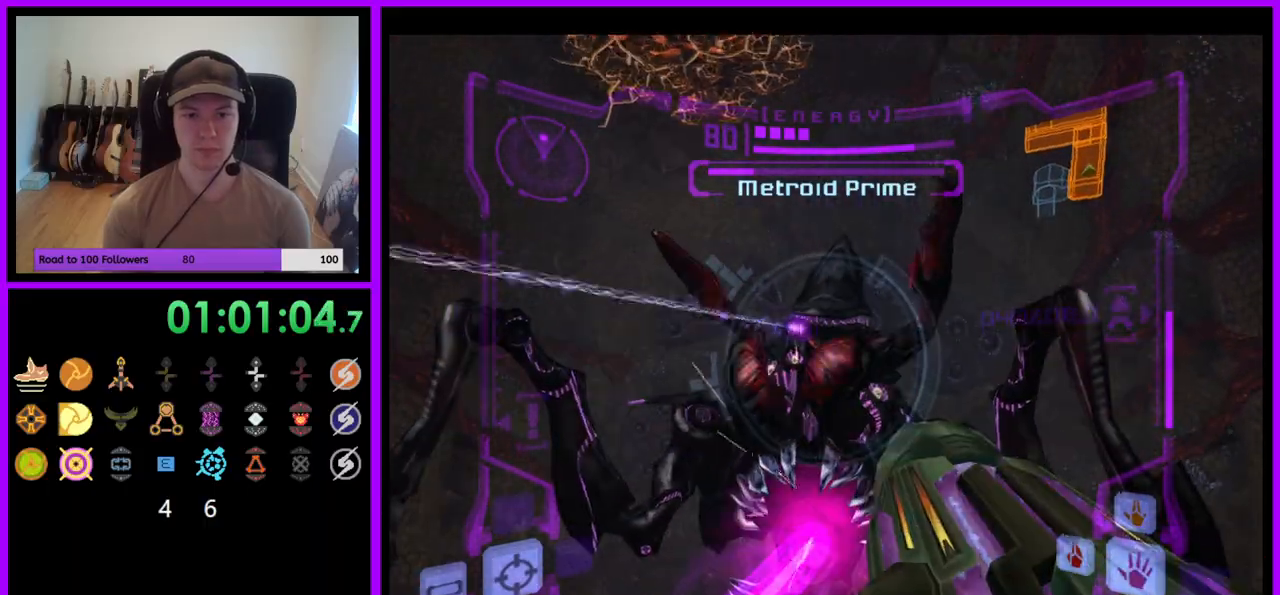
{"buttons": ["A", "L1"], "left_stick": "center", "right_stick": "center"}
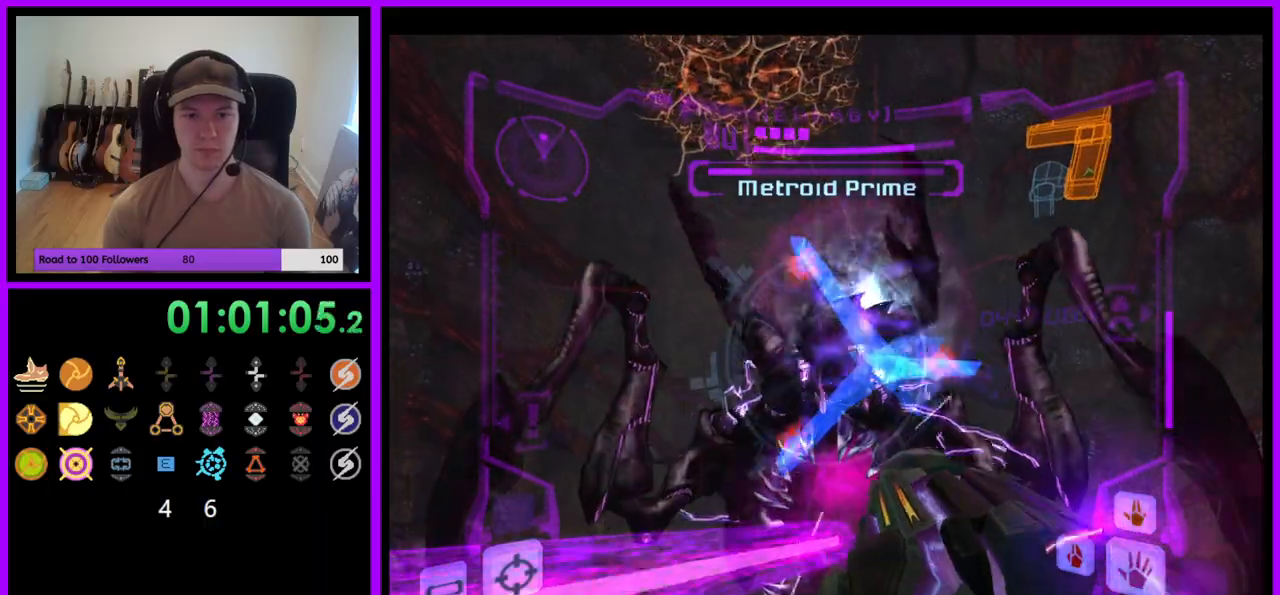
{"buttons": ["A", "L1"], "left_stick": "center", "right_stick": "center", "events": []}
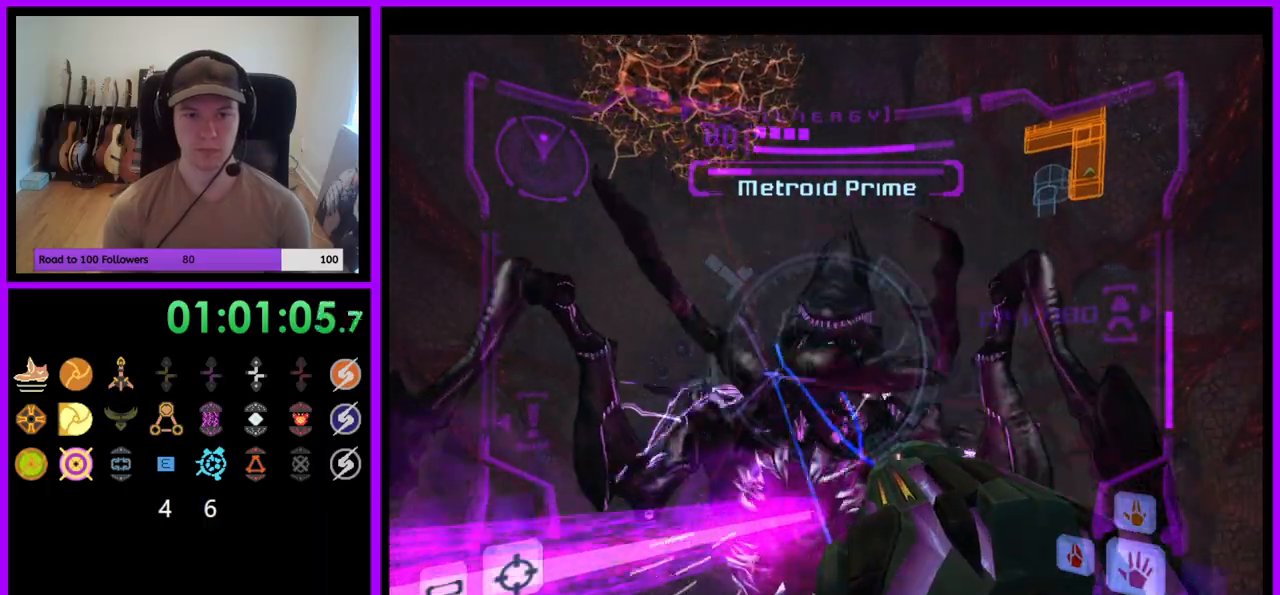
{"buttons": ["A", "B", "L1"], "left_stick": "center", "right_stick": "center", "events": [[350, "B", "down"]]}
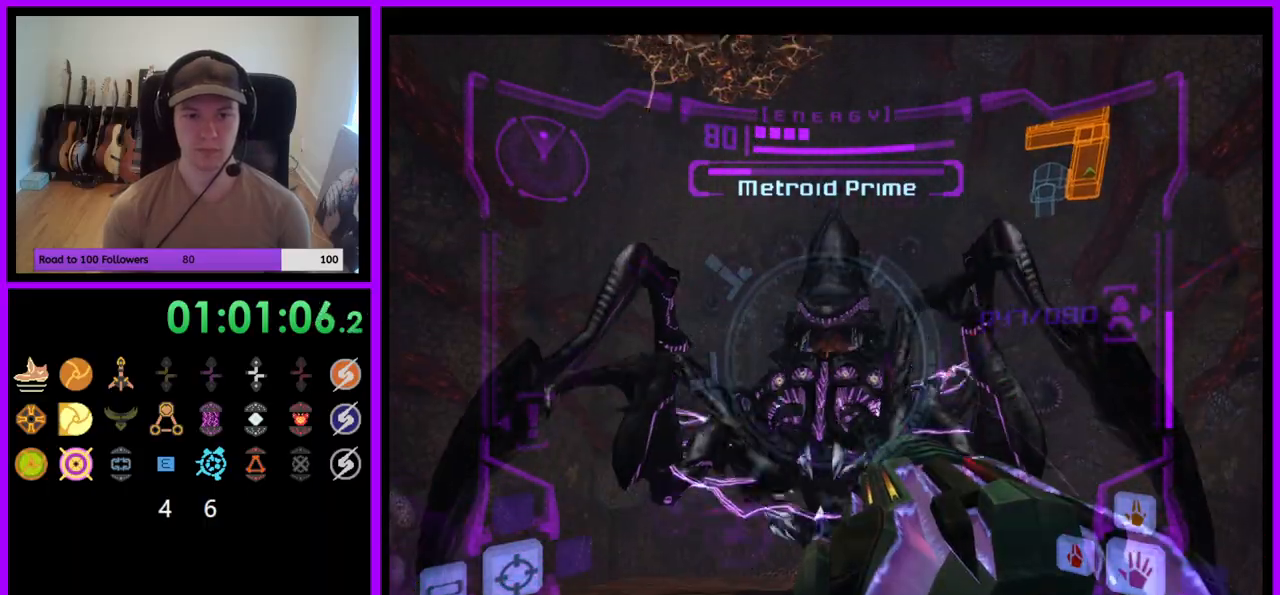
{"buttons": ["A", "L1"], "left_stick": "left", "right_stick": "center", "events": [[17, "B", "up"], [333, "B", "down"], [433, "left_stick", "left"], [483, "B", "up"]]}
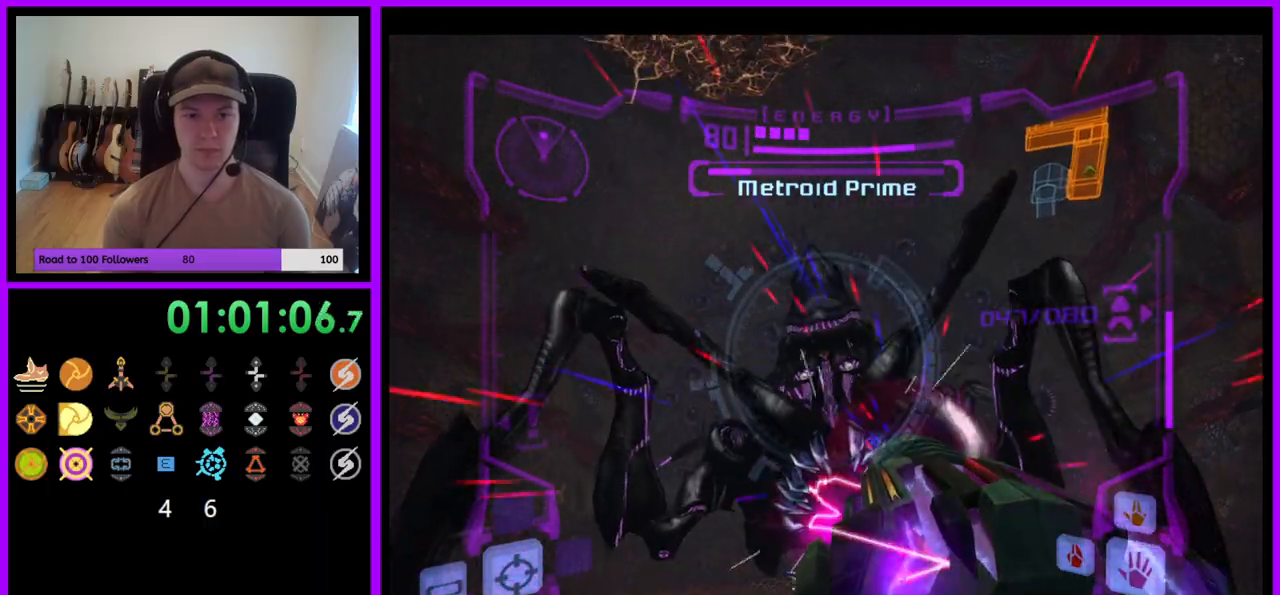
{"buttons": ["A", "L1"], "left_stick": "left", "right_stick": "center", "events": [[83, "A", "up"], [333, "A", "down"]]}
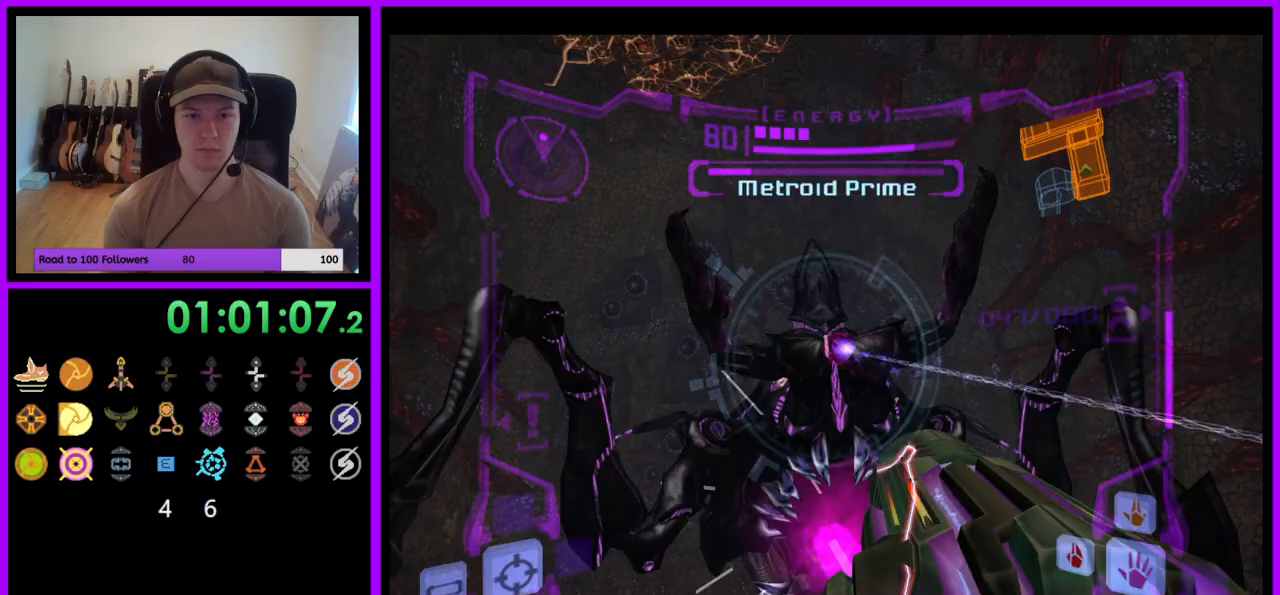
{"buttons": ["A", "L1"], "left_stick": "center", "right_stick": "center", "events": [[33, "left_stick", "up-left"], [483, "left_stick", "center"]]}
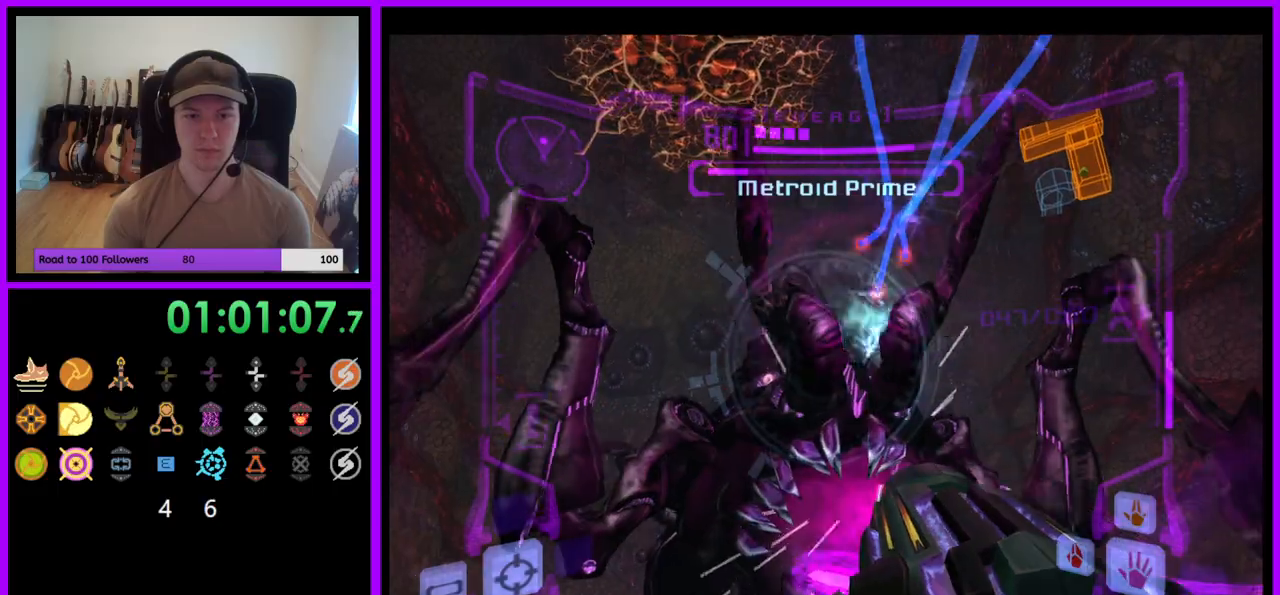
{"buttons": ["A", "L1"], "left_stick": "center", "right_stick": "center", "events": []}
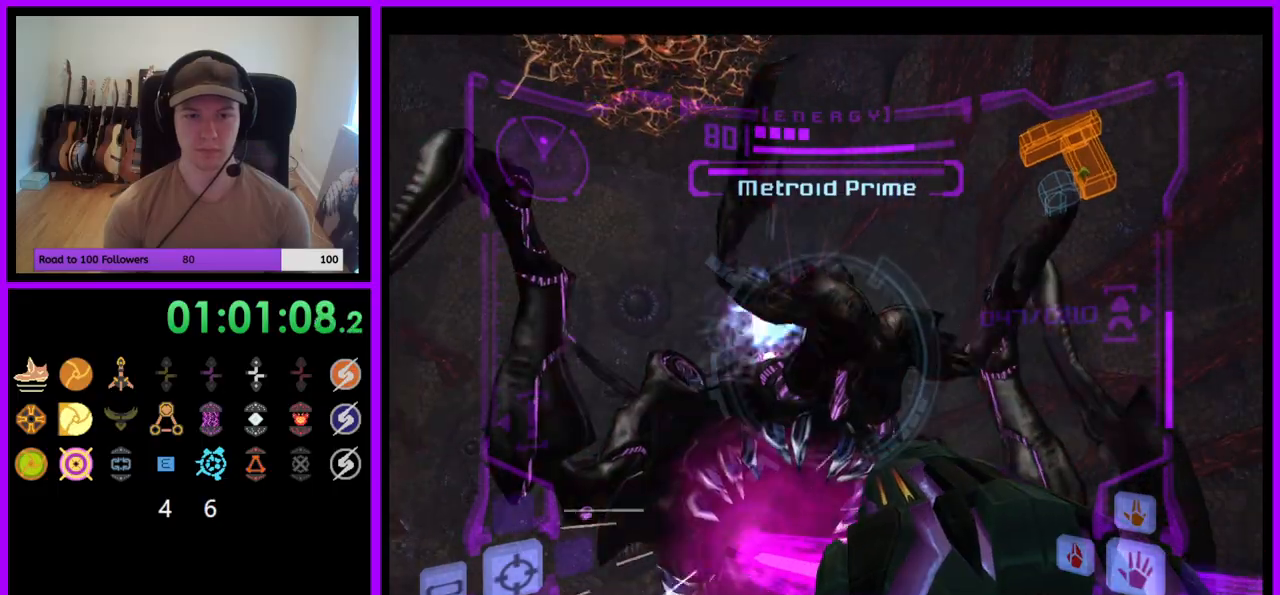
{"buttons": ["A", "L1"], "left_stick": "center", "right_stick": "center", "events": []}
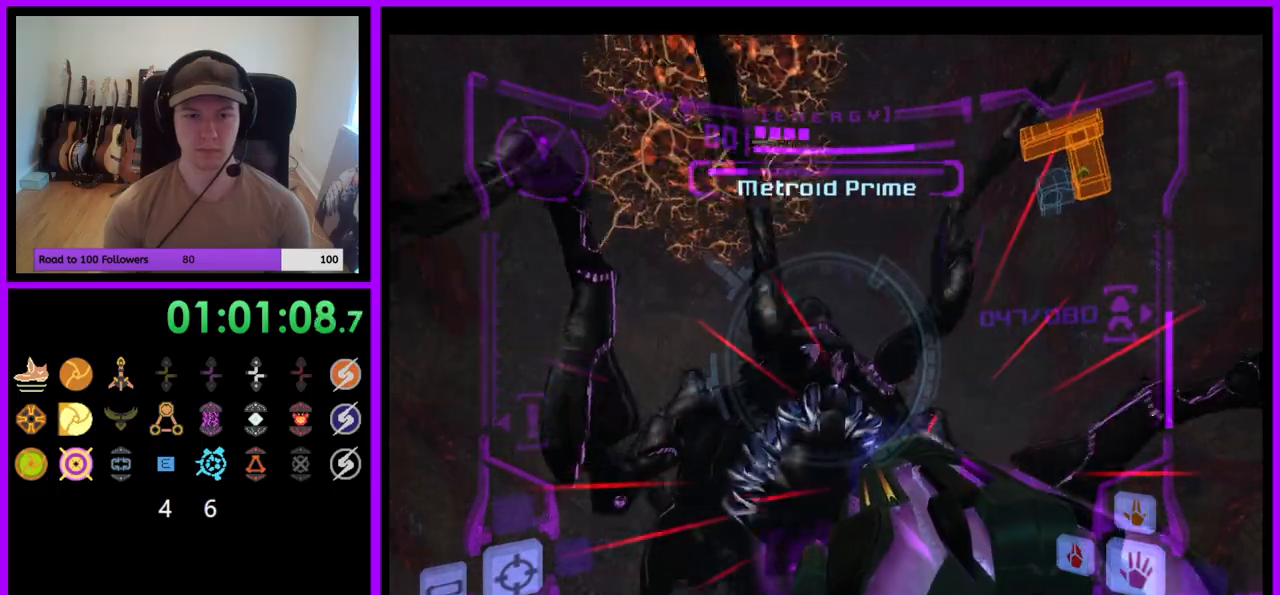
{"buttons": ["A", "L1"], "left_stick": "up-right", "right_stick": "center", "events": [[317, "left_stick", "up-right"]]}
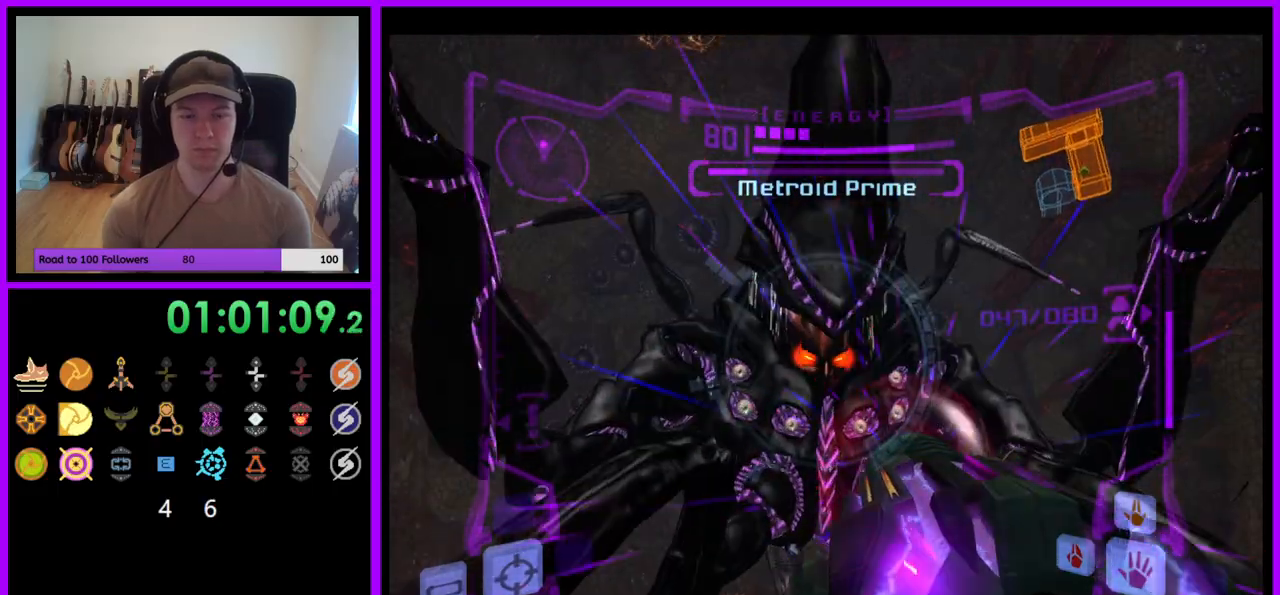
{"buttons": ["A", "L1"], "left_stick": "down", "right_stick": "center", "events": [[33, "A", "up"], [33, "left_stick", "center"], [183, "A", "down"], [250, "left_stick", "down"]]}
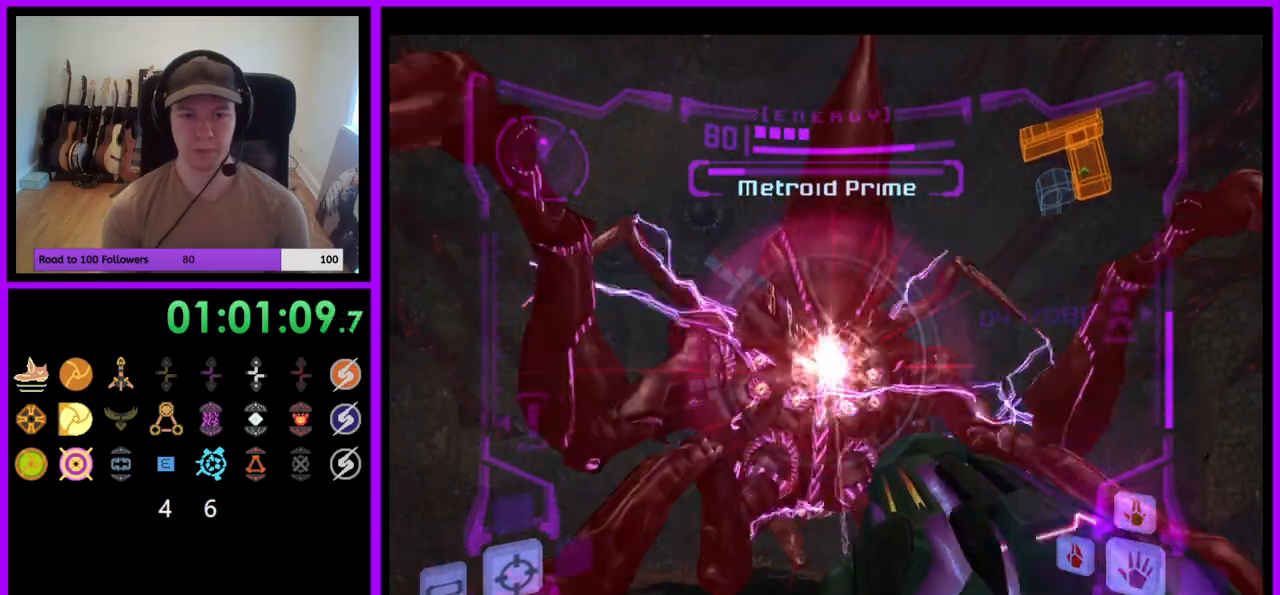
{"buttons": ["A", "L1"], "left_stick": "down-right", "right_stick": "center", "events": [[67, "B", "down"], [217, "B", "up"], [467, "left_stick", "down-right"]]}
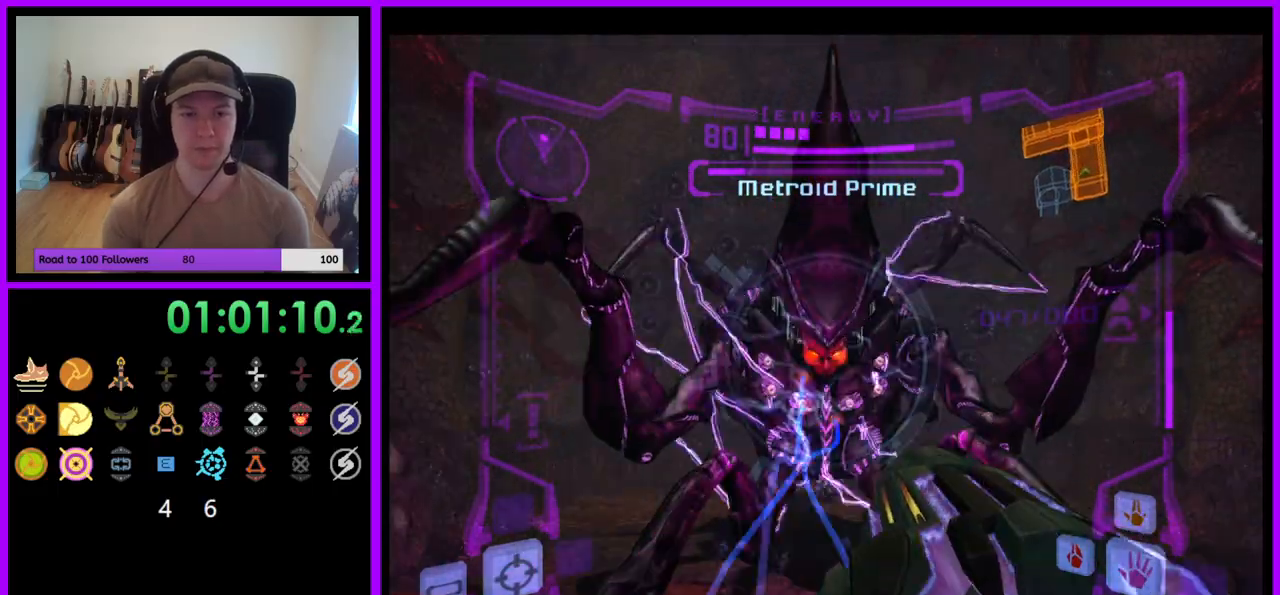
{"buttons": ["A", "L1"], "left_stick": "up", "right_stick": "center", "events": [[250, "left_stick", "center"], [317, "left_stick", "up"]]}
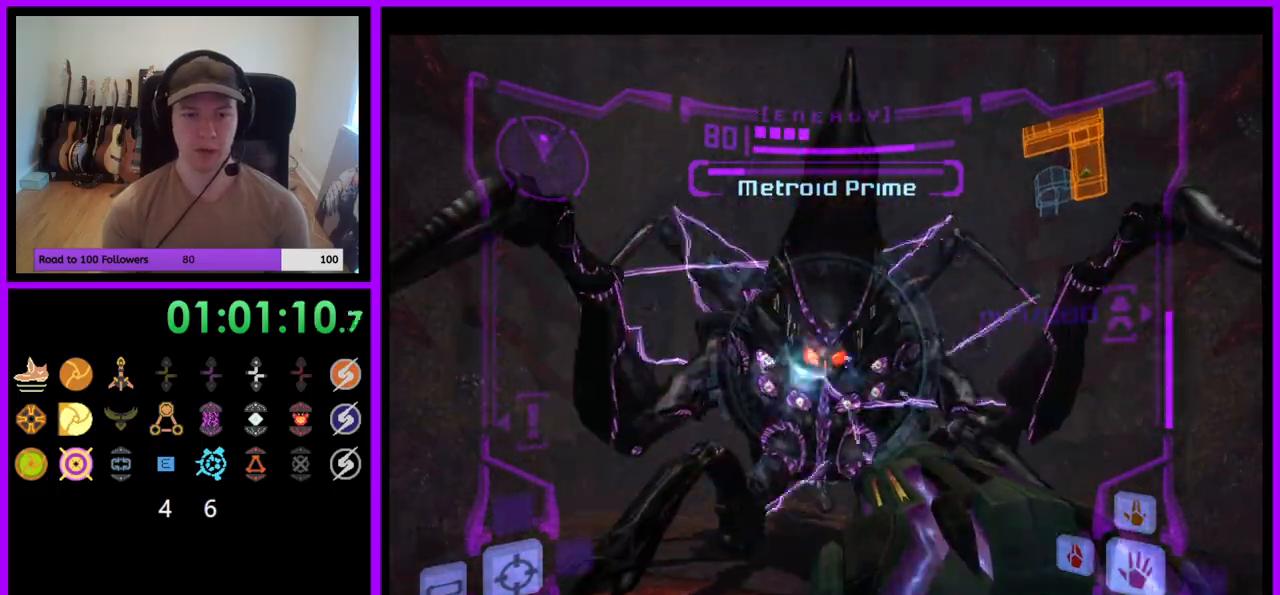
{"buttons": ["L1"], "left_stick": "up", "right_stick": "center", "events": [[450, "A", "up"]]}
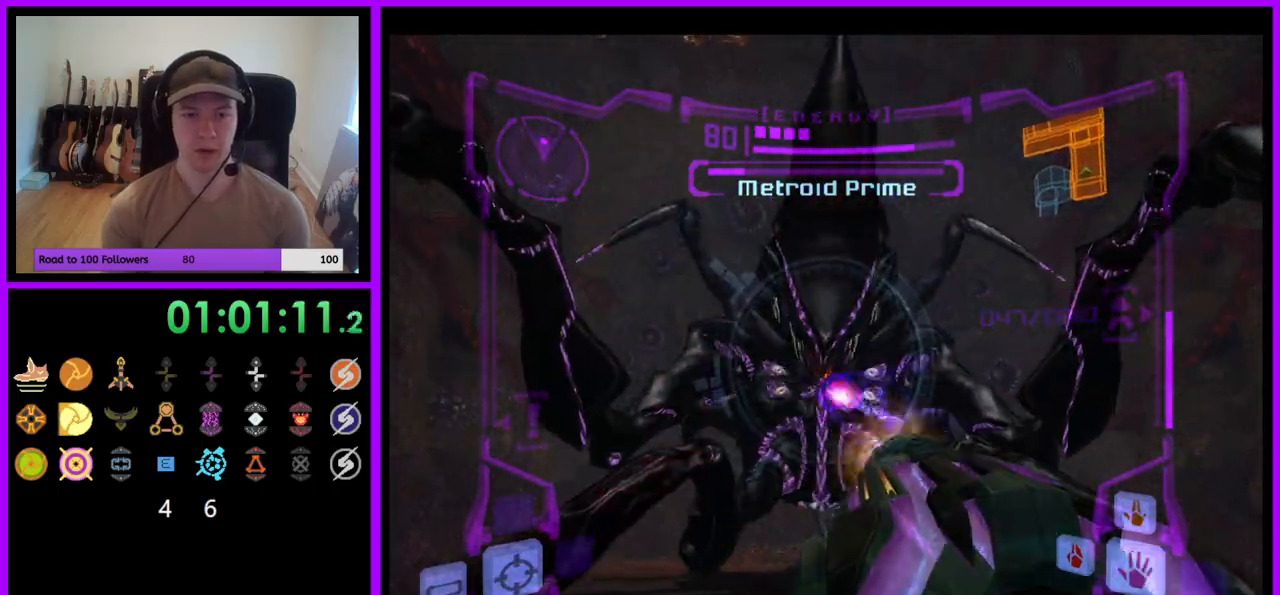
{"buttons": ["A", "L1"], "left_stick": "down", "right_stick": "center", "events": [[50, "left_stick", "center"], [100, "A", "down"], [150, "left_stick", "down"]]}
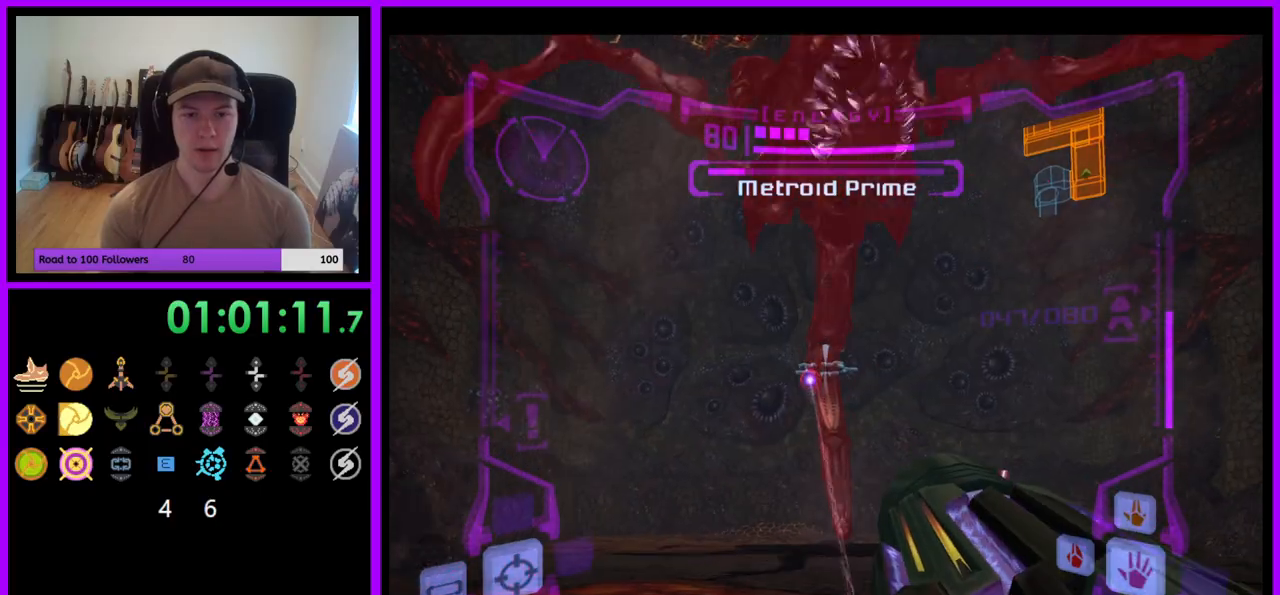
{"buttons": ["A"], "left_stick": "down-left", "right_stick": "center", "events": [[250, "left_stick", "down-left"], [467, "L1", "up"]]}
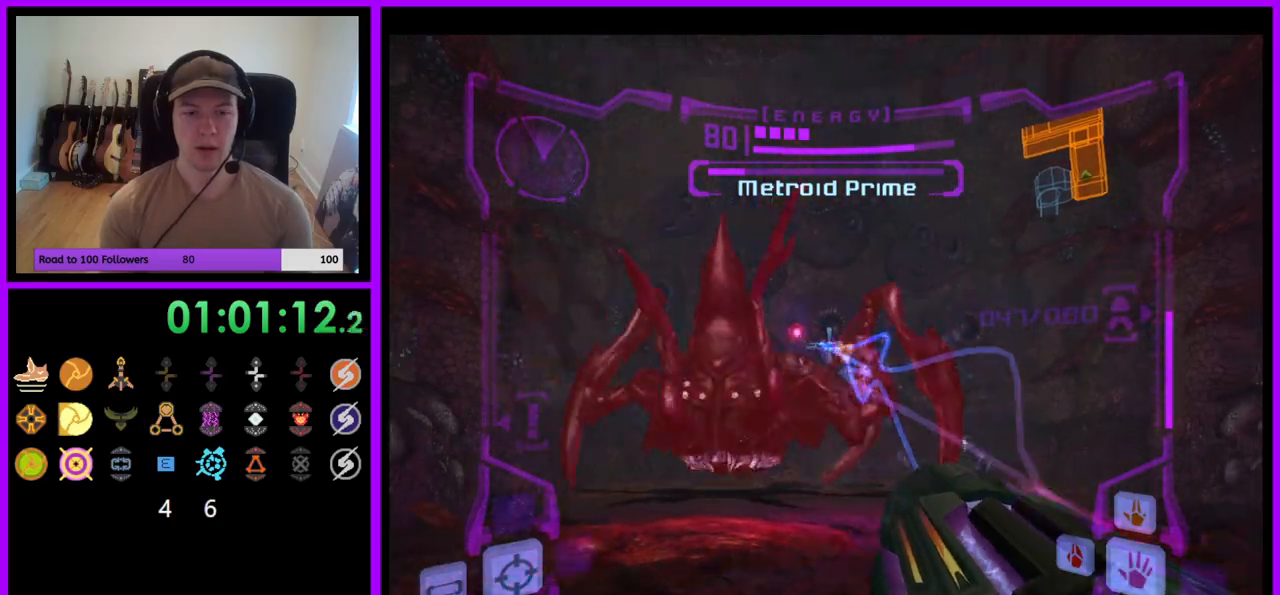
{"buttons": ["A", "L1"], "left_stick": "up-left", "right_stick": "center", "events": [[267, "L1", "down"], [267, "left_stick", "up-left"]]}
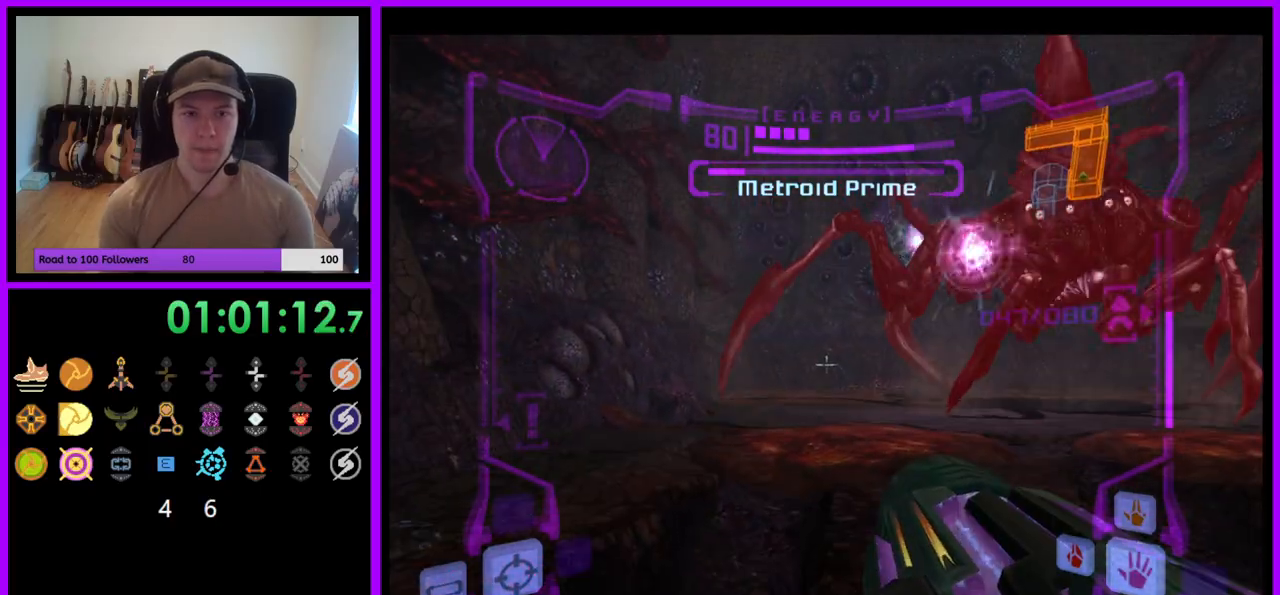
{"buttons": ["A"], "left_stick": "up-right", "right_stick": "center", "events": [[267, "left_stick", "up"], [350, "L1", "up"], [467, "left_stick", "up-right"]]}
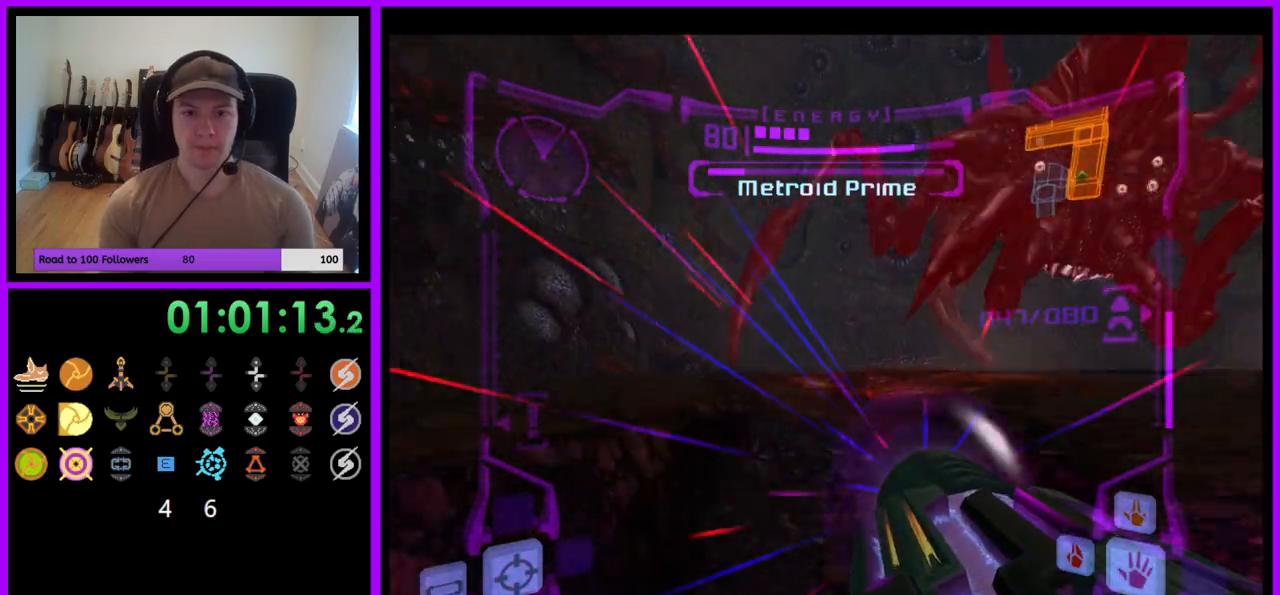
{"buttons": ["A"], "left_stick": "center", "right_stick": "center", "events": [[83, "left_stick", "right"], [233, "left_stick", "center"]]}
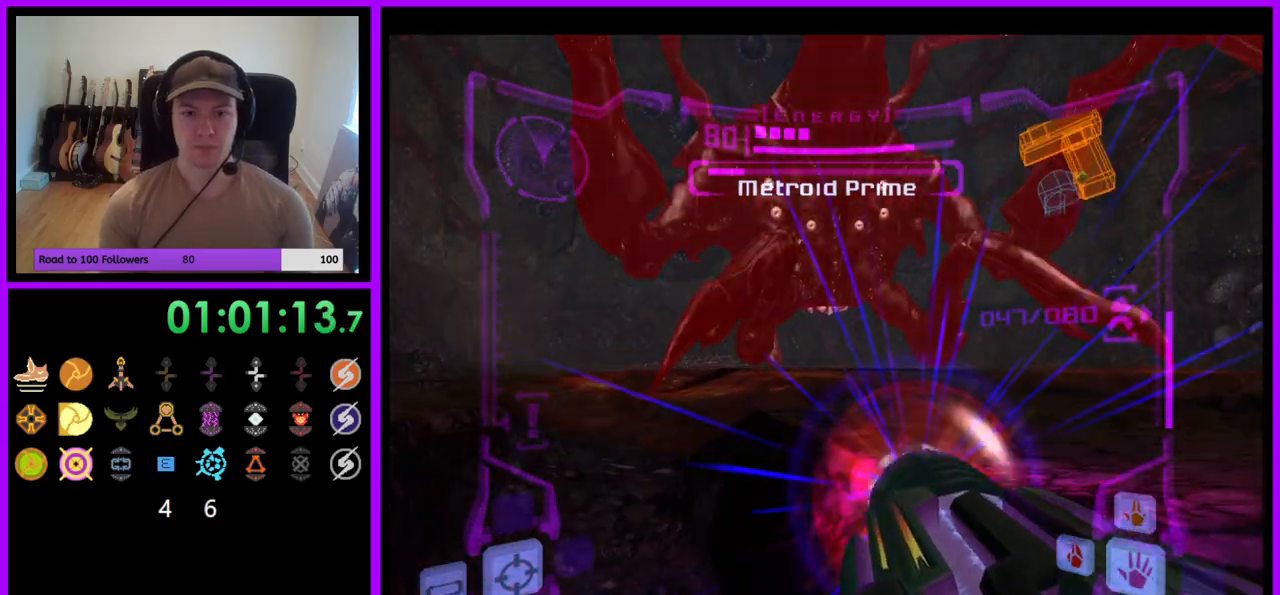
{"buttons": ["A"], "left_stick": "right", "right_stick": "center", "events": [[33, "left_stick", "right"]]}
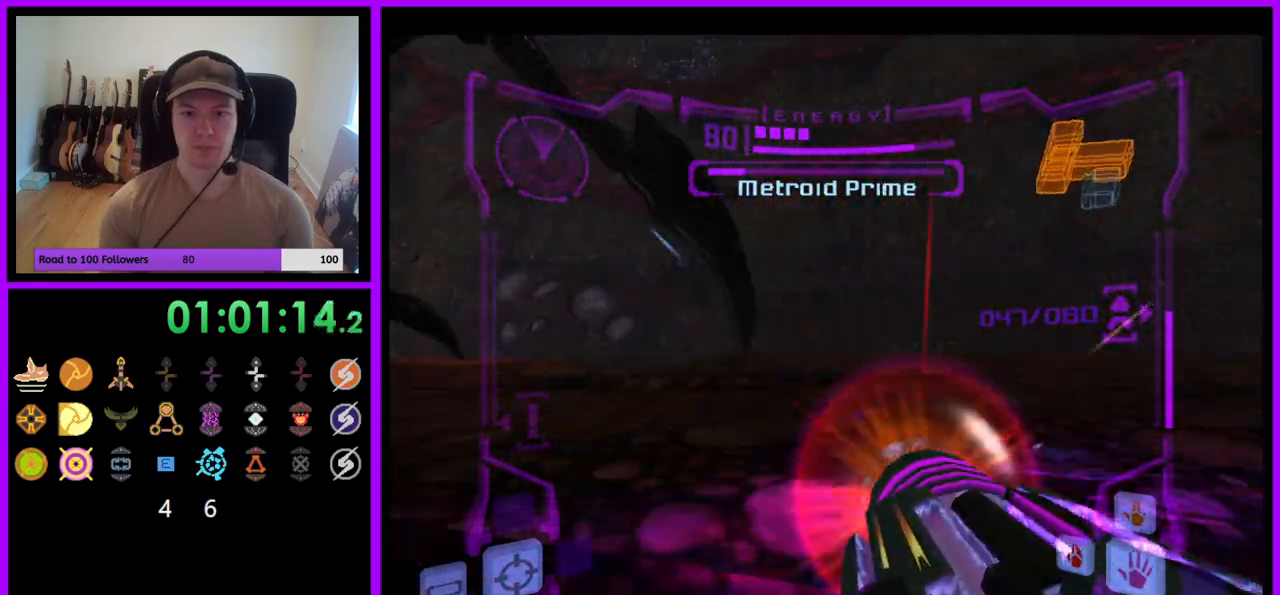
{"buttons": ["A"], "left_stick": "right", "right_stick": "center", "events": []}
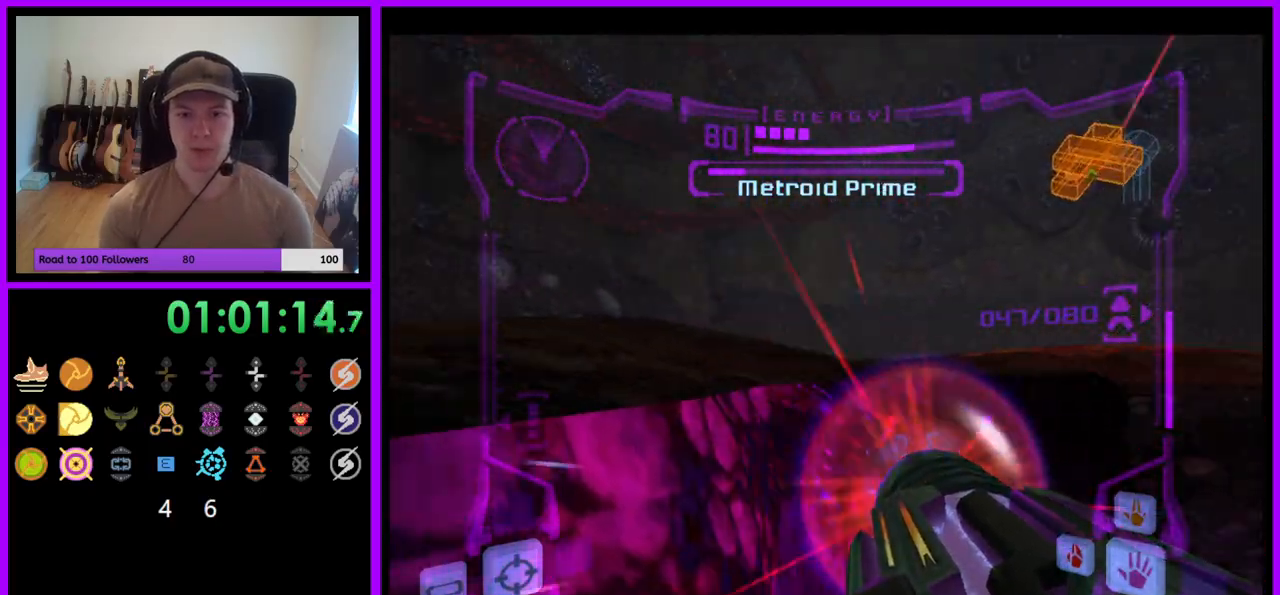
{"buttons": ["A", "L1"], "left_stick": "center", "right_stick": "center", "events": [[167, "left_stick", "center"], [267, "L1", "down"], [317, "left_stick", "right"], [483, "left_stick", "center"]]}
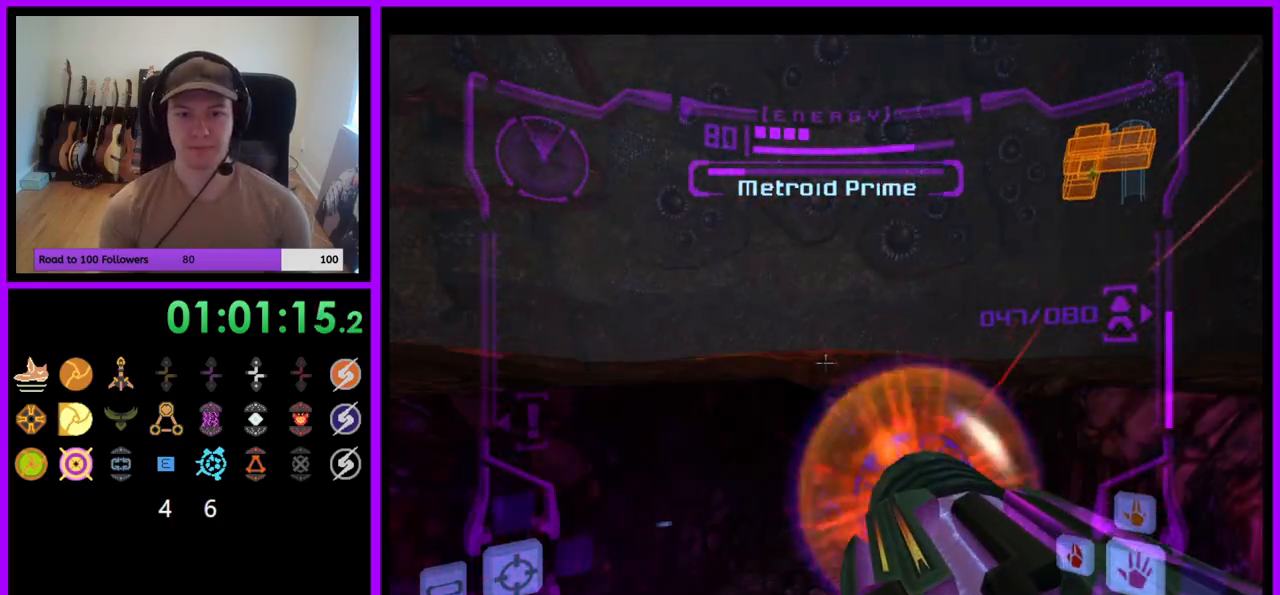
{"buttons": ["A", "L1"], "left_stick": "center", "right_stick": "center", "events": [[200, "left_stick", "right"], [300, "left_stick", "center"]]}
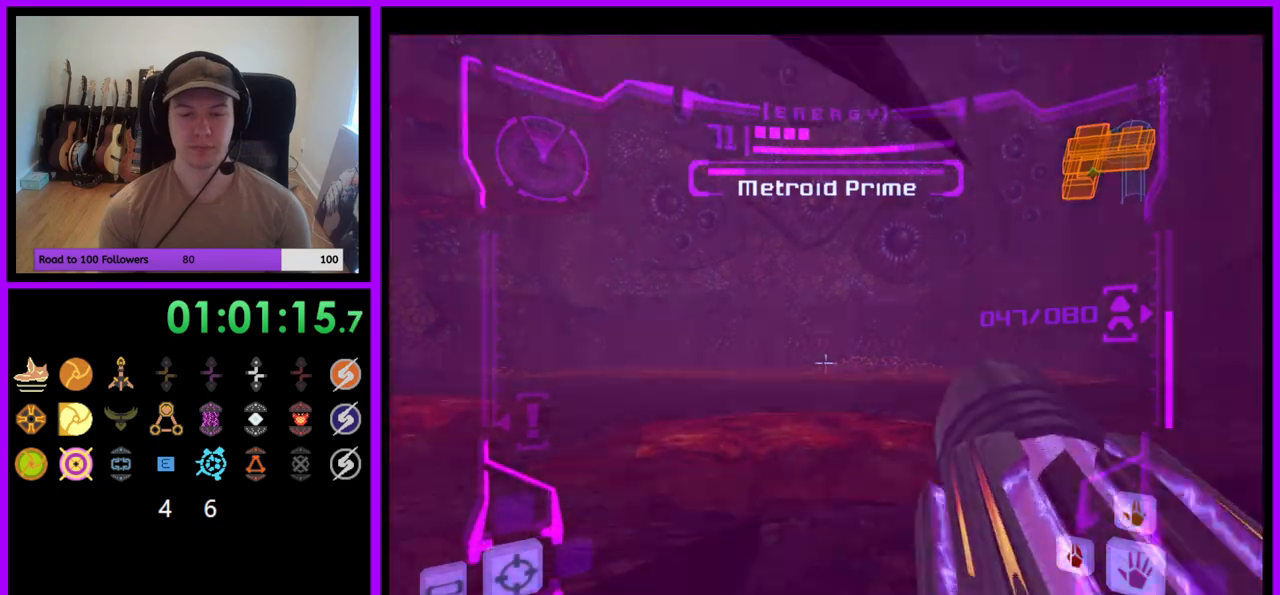
{"buttons": ["A", "L1"], "left_stick": "down", "right_stick": "center", "events": [[183, "left_stick", "down"]]}
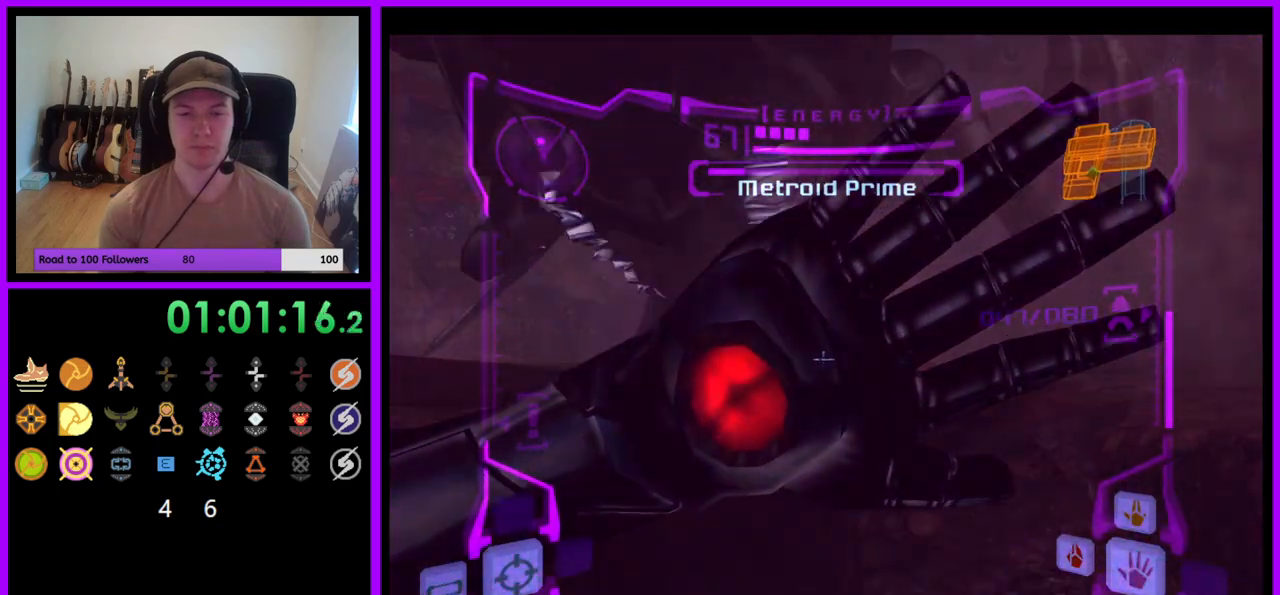
{"buttons": ["A", "L1"], "left_stick": "down", "right_stick": "center", "events": [[233, "L1", "up"], [300, "L1", "down"]]}
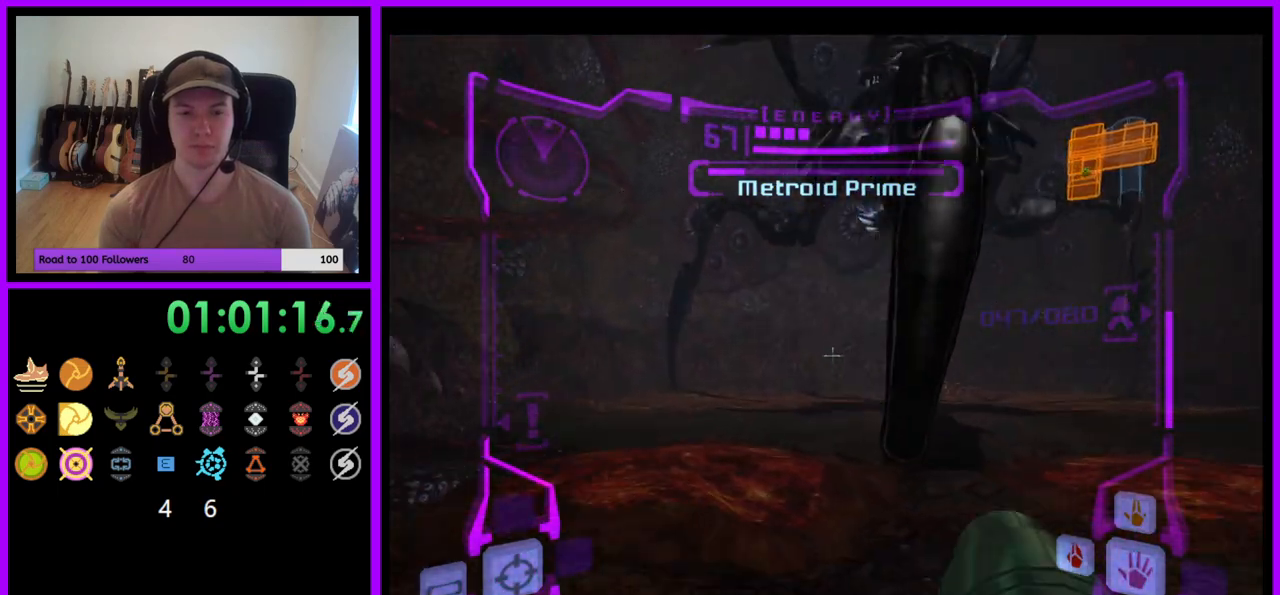
{"buttons": ["A", "L1"], "left_stick": "down-right", "right_stick": "center", "events": [[67, "left_stick", "down-right"], [400, "L1", "up"], [483, "L1", "down"]]}
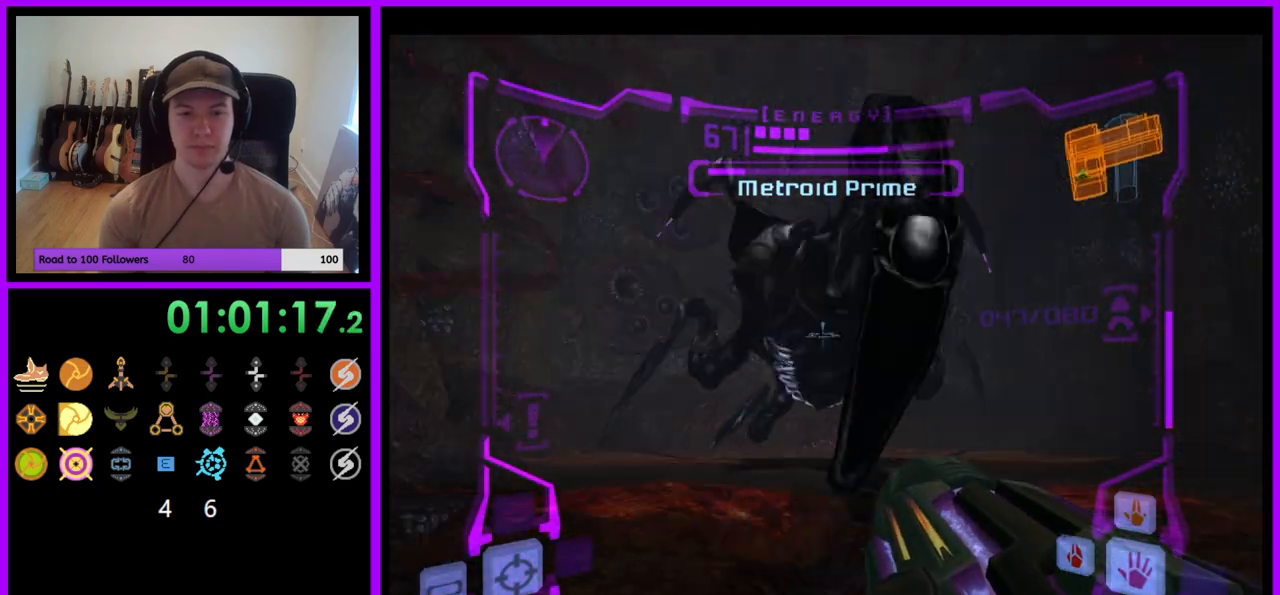
{"buttons": ["A", "L1"], "left_stick": "center", "right_stick": "center", "events": [[367, "left_stick", "center"]]}
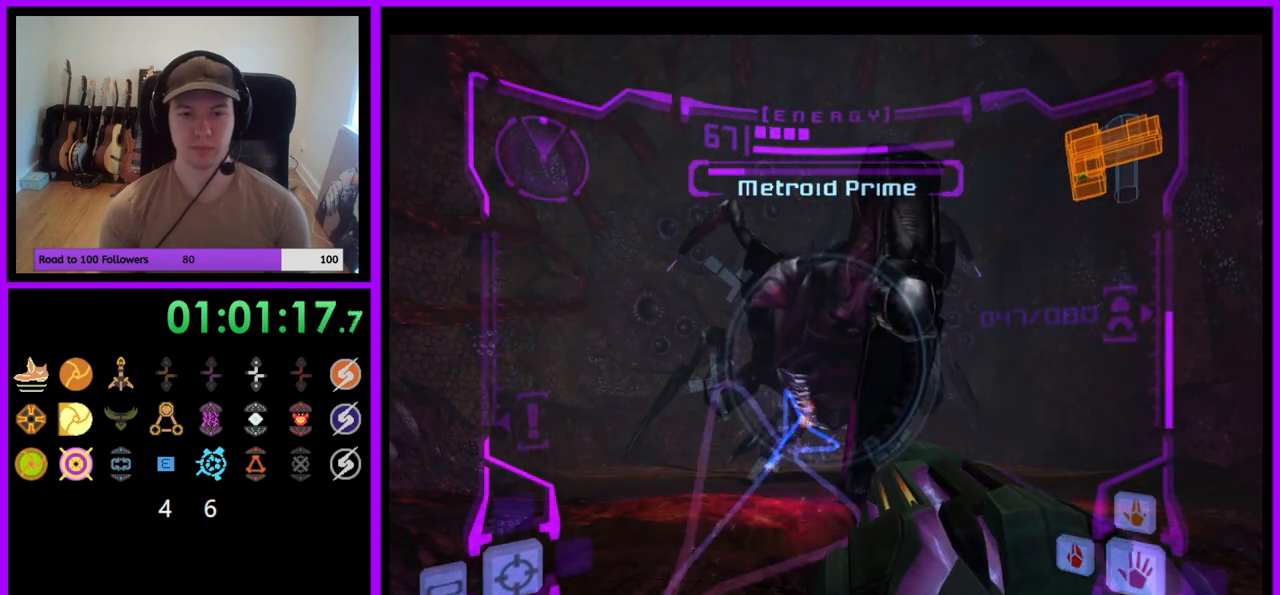
{"buttons": ["A", "L1"], "left_stick": "center", "right_stick": "center", "events": []}